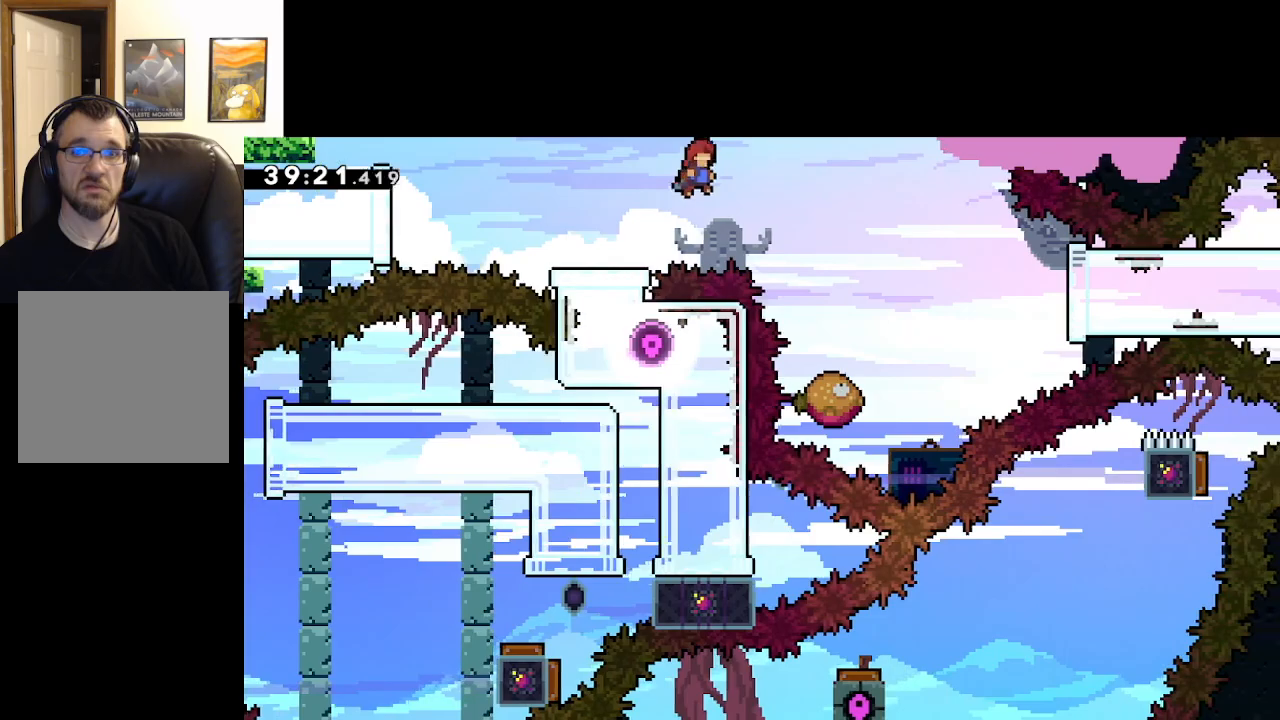
Gameplay with a controller (Xbox layout); each line is a JSON object with the inputs held at the frame after it. "events" lists button and stick changes between this image and that frame as [ms after this image, input, new state], when the widget could be followed in between.
{"buttons": ["A"], "left_stick": "center", "right_stick": "center", "events": [[433, "left_stick", "center"]]}
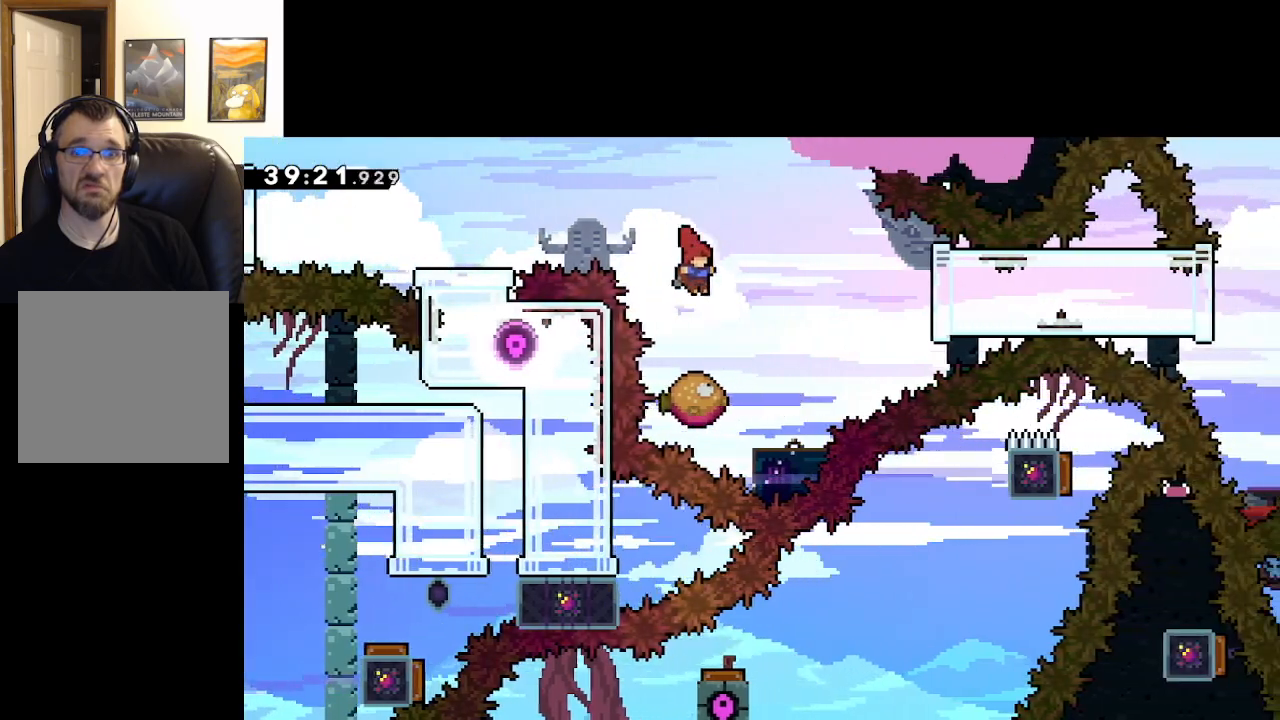
{"buttons": ["A"], "left_stick": "center", "right_stick": "center", "events": [[183, "left_stick", "right"], [433, "left_stick", "center"]]}
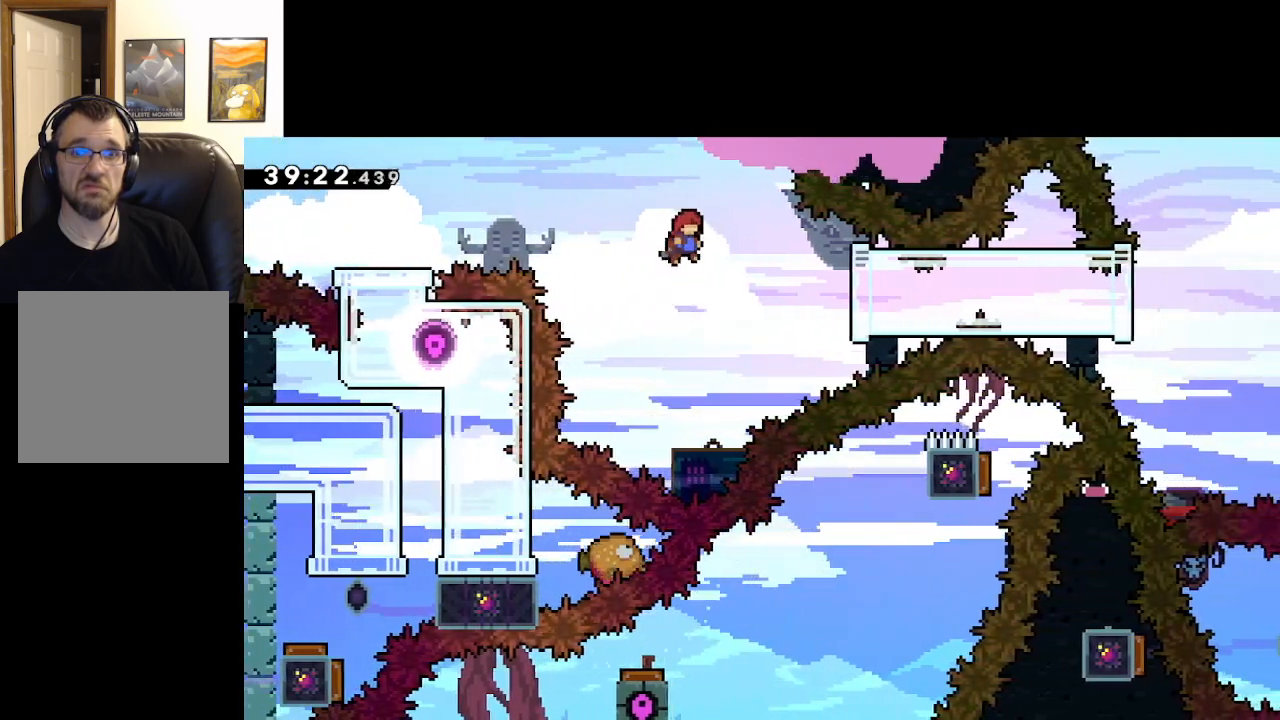
{"buttons": ["A", "X"], "left_stick": "right", "right_stick": "center", "events": [[67, "left_stick", "right"], [283, "X", "down"]]}
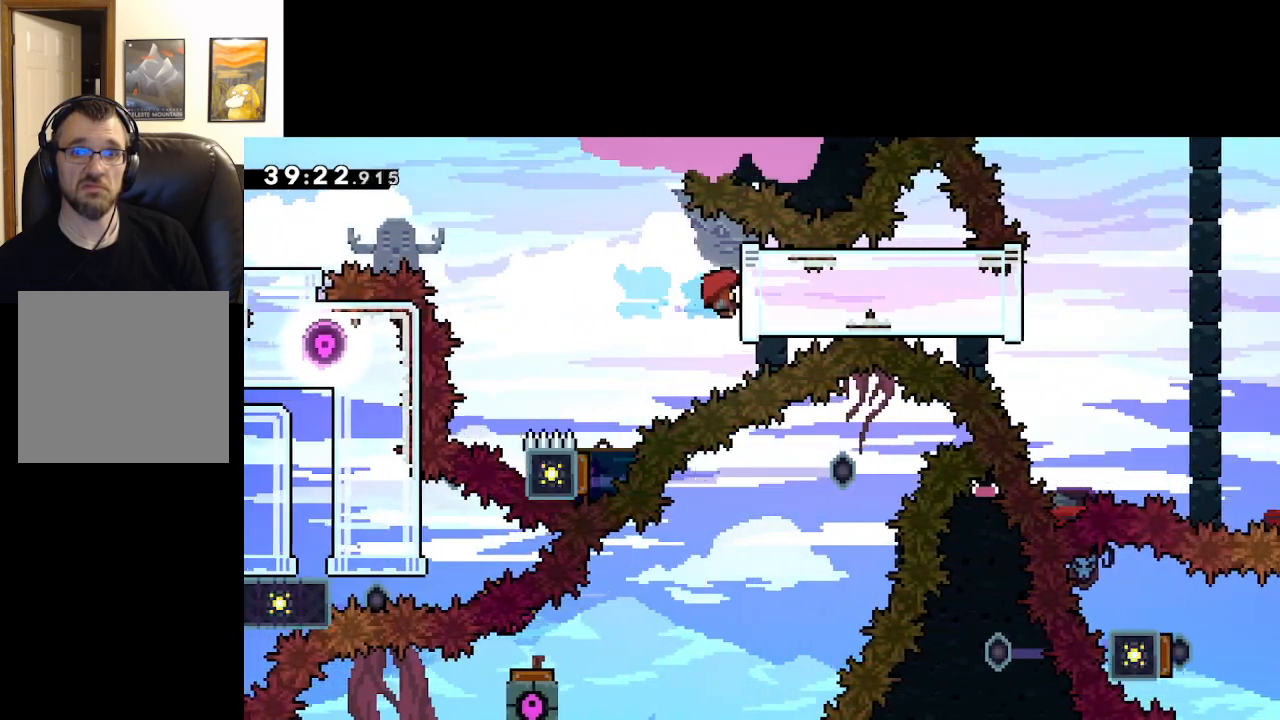
{"buttons": ["A"], "left_stick": "right", "right_stick": "center", "events": [[50, "X", "up"]]}
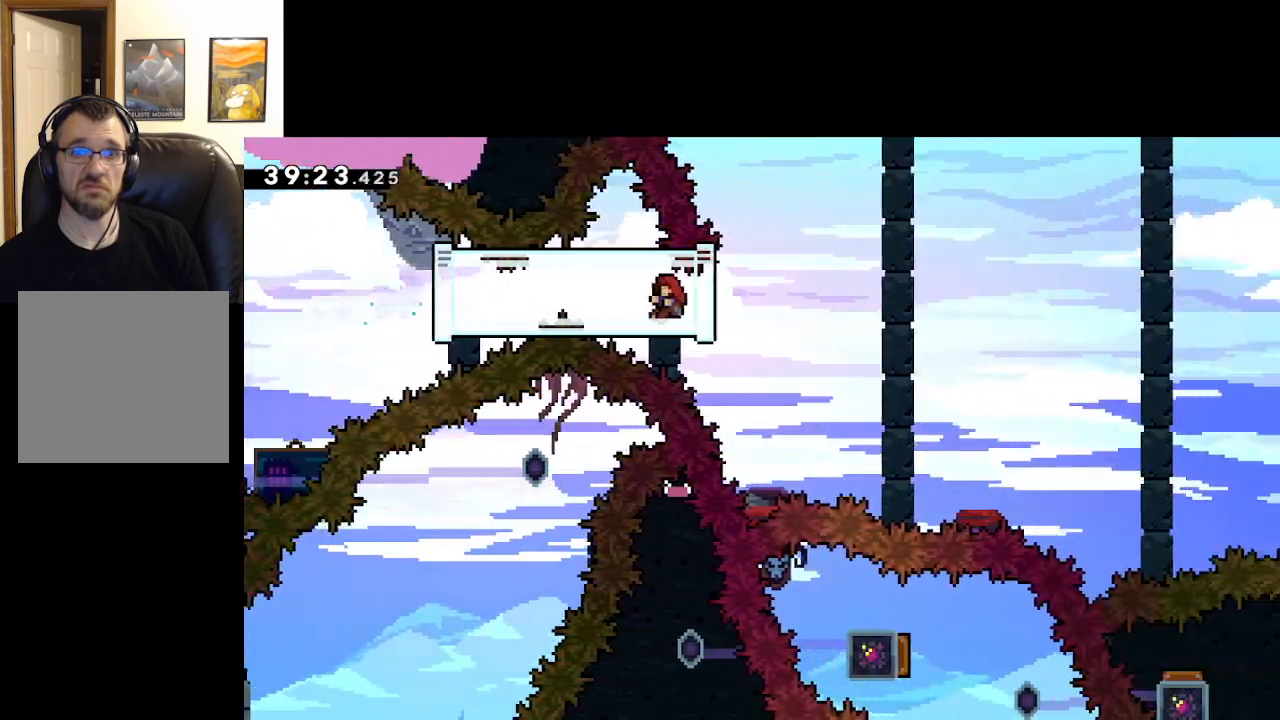
{"buttons": ["A", "X"], "left_stick": "up-right", "right_stick": "center", "events": [[417, "left_stick", "up-right"], [483, "X", "down"]]}
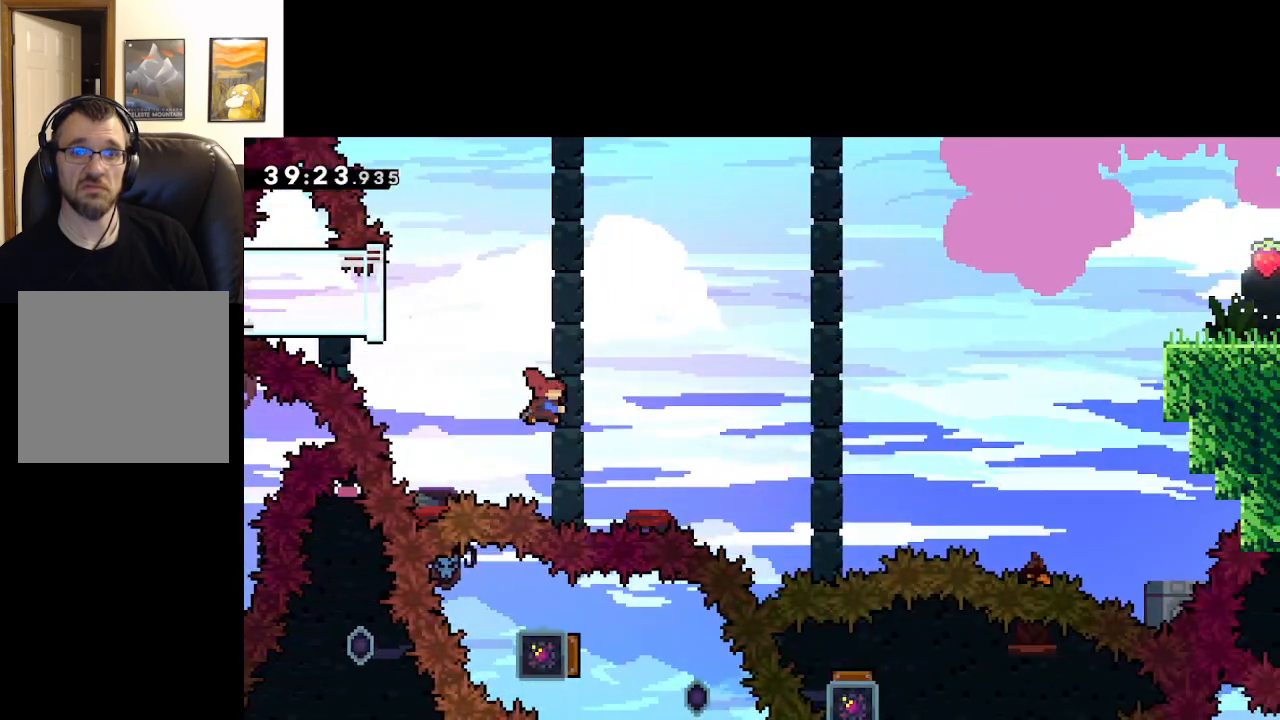
{"buttons": ["A"], "left_stick": "up-left", "right_stick": "center", "events": [[417, "left_stick", "up-left"], [450, "X", "up"]]}
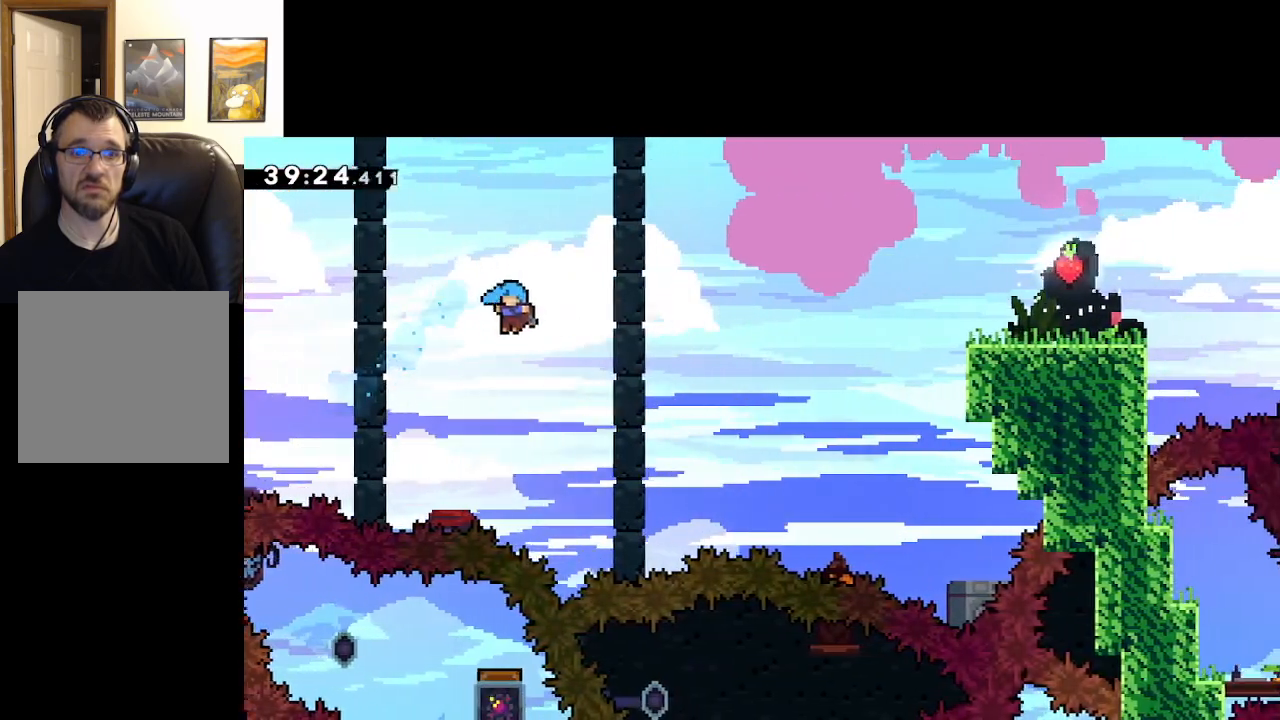
{"buttons": ["A"], "left_stick": "right", "right_stick": "center", "events": [[417, "left_stick", "right"]]}
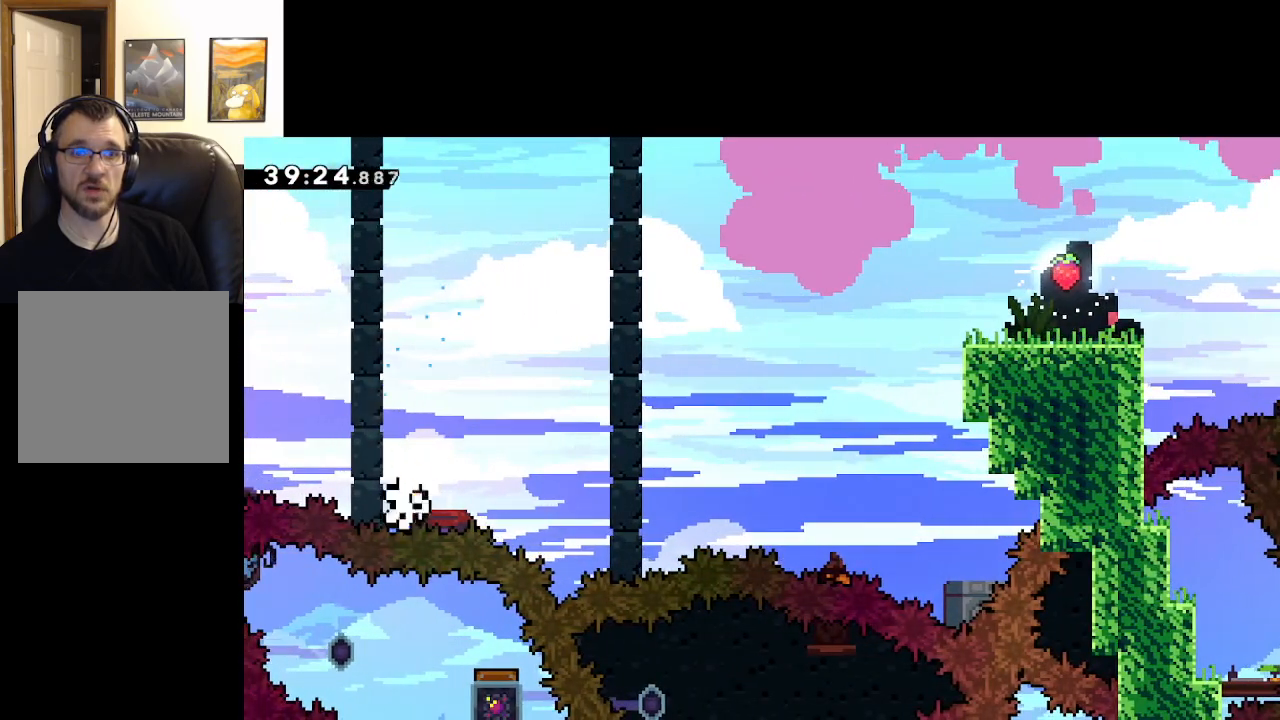
{"buttons": [], "left_stick": "center", "right_stick": "center", "events": [[100, "A", "up"], [200, "A", "down"], [283, "left_stick", "center"], [300, "A", "up"], [383, "A", "down"], [467, "A", "up"]]}
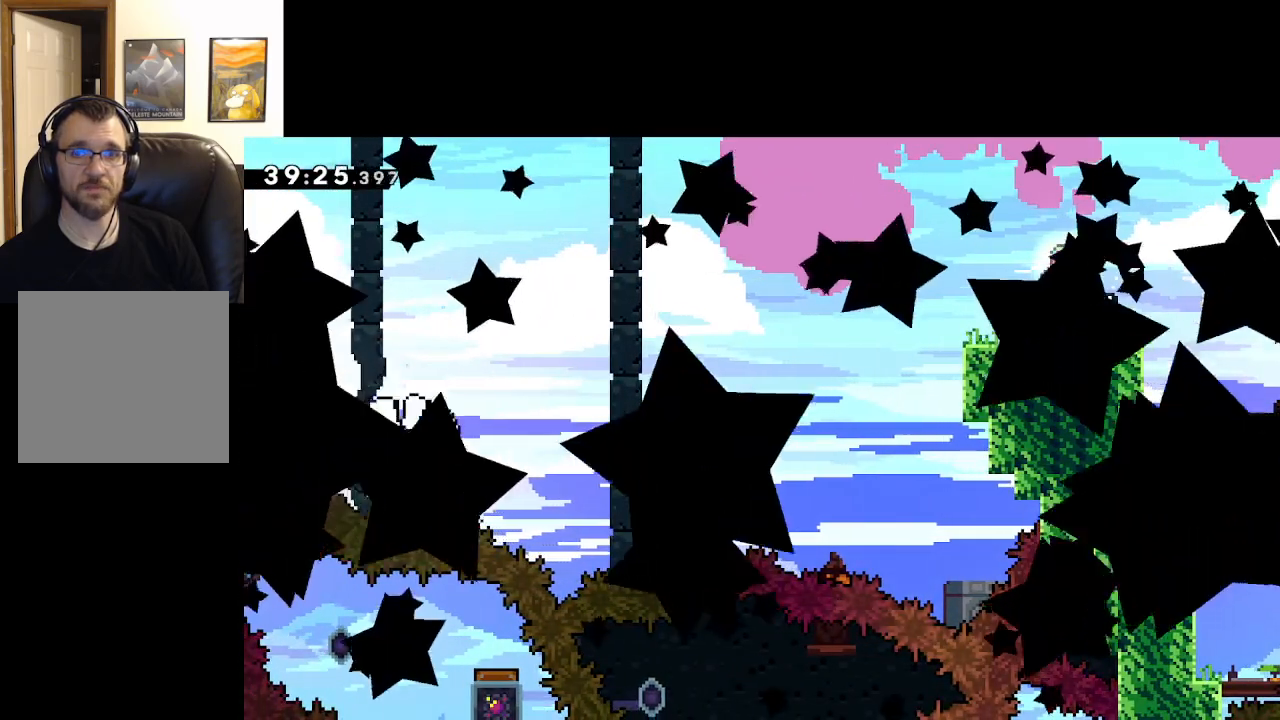
{"buttons": [], "left_stick": "center", "right_stick": "center", "events": [[33, "A", "down"], [150, "A", "up"]]}
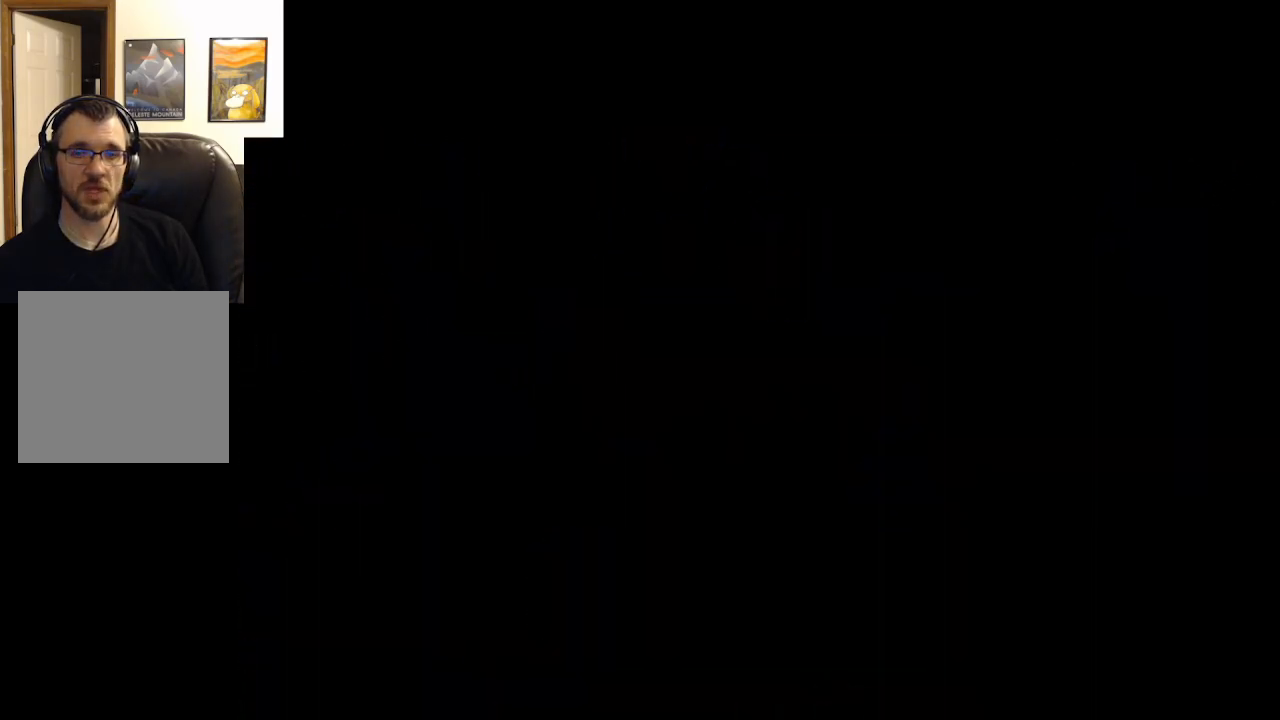
{"buttons": [], "left_stick": "center", "right_stick": "center", "events": []}
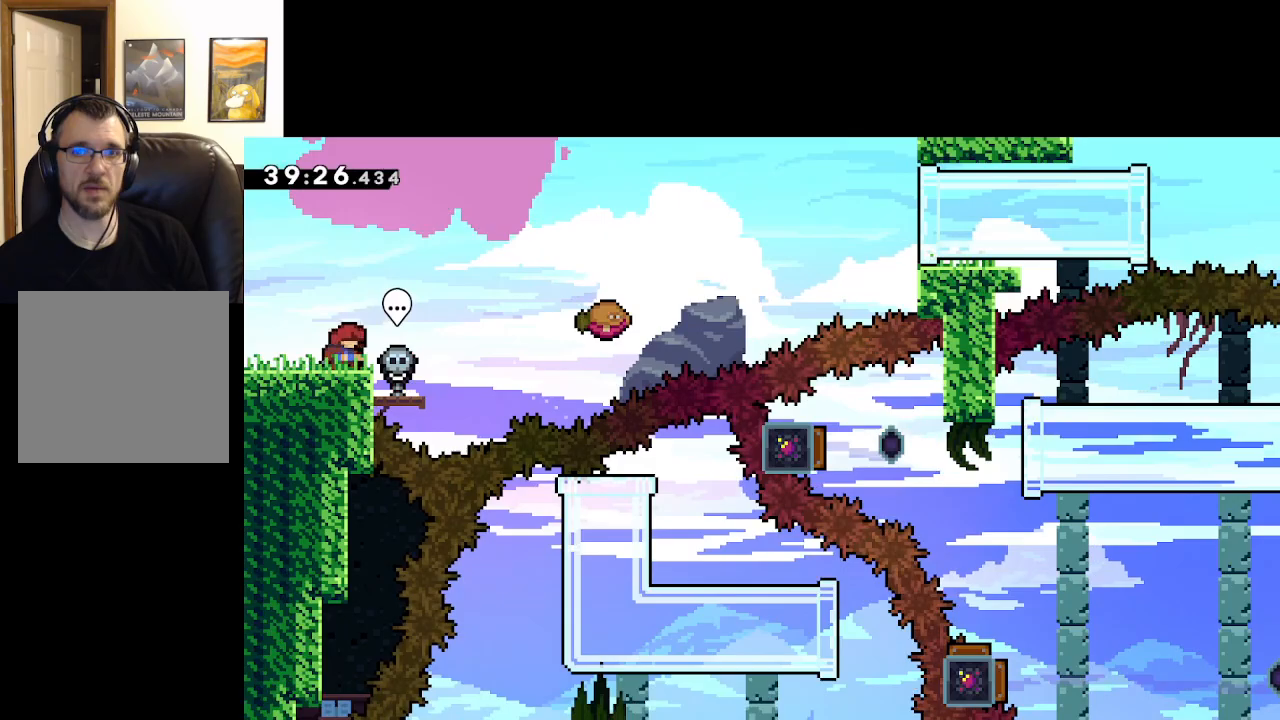
{"buttons": [], "left_stick": "center", "right_stick": "center", "events": []}
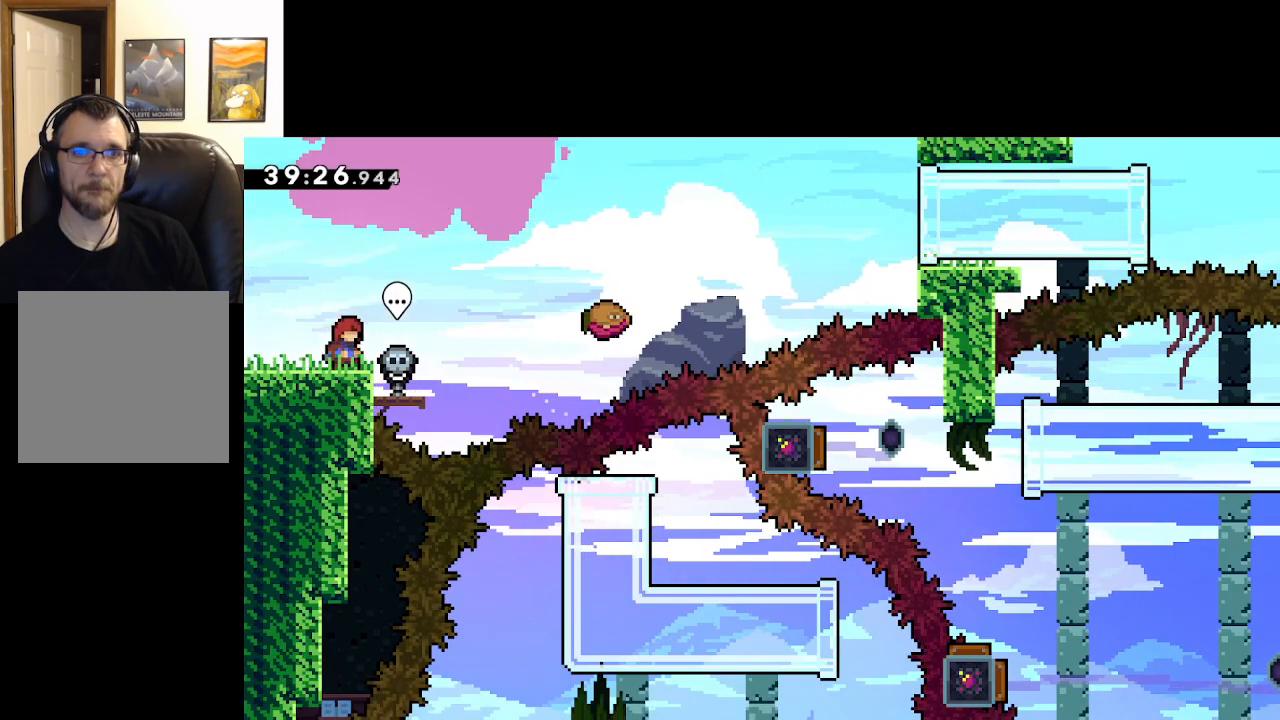
{"buttons": ["A"], "left_stick": "right", "right_stick": "center", "events": [[250, "A", "down"], [283, "left_stick", "right"]]}
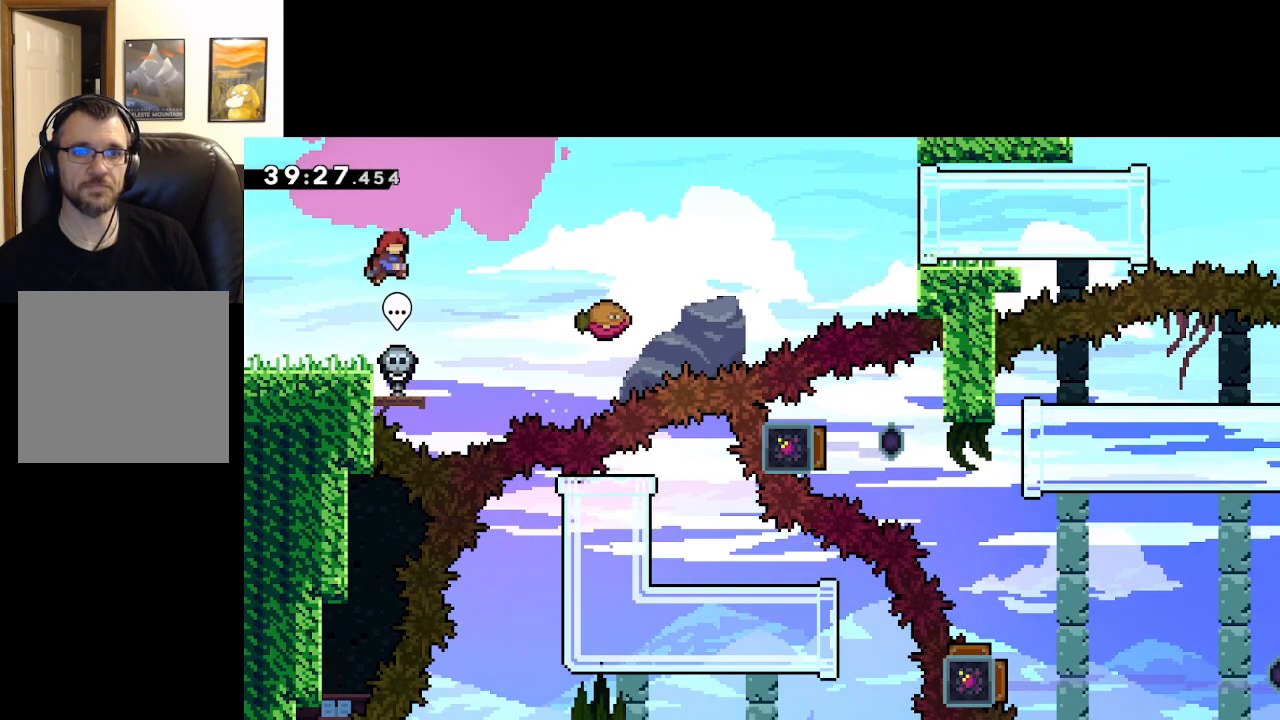
{"buttons": ["A"], "left_stick": "right", "right_stick": "center", "events": [[67, "X", "down"], [283, "X", "up"], [333, "left_stick", "center"], [483, "left_stick", "right"]]}
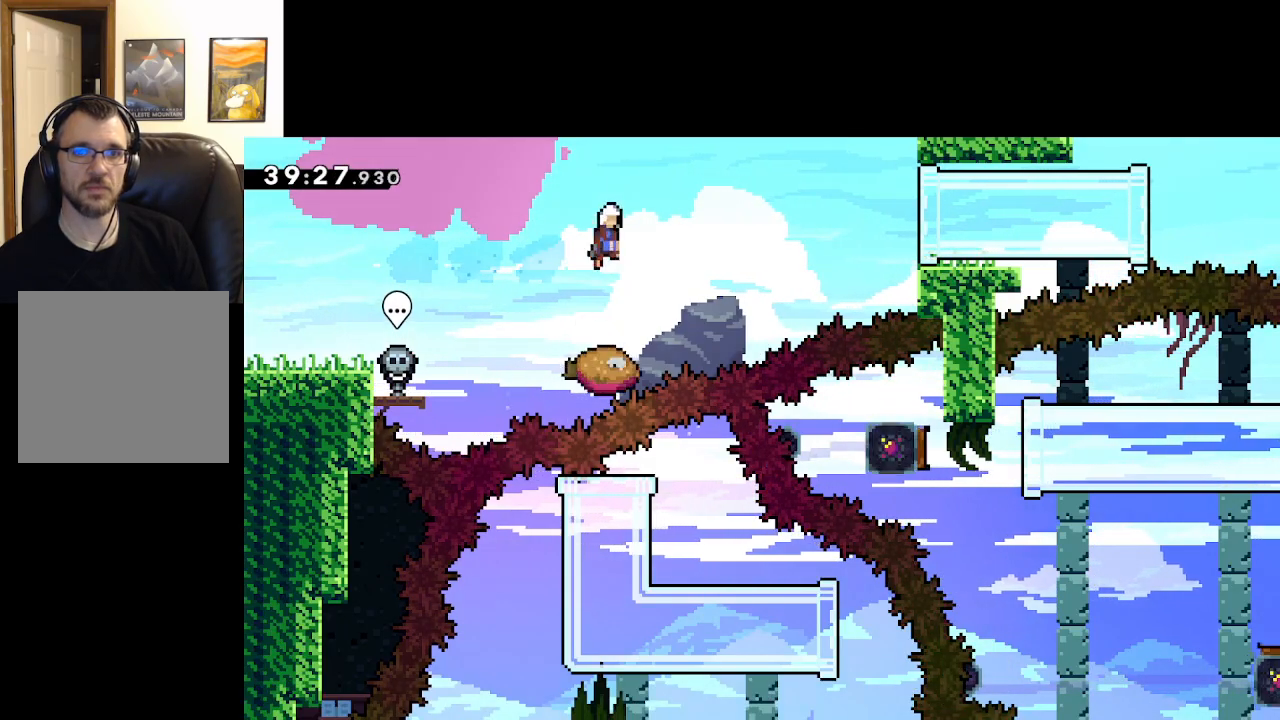
{"buttons": ["A"], "left_stick": "right", "right_stick": "center", "events": []}
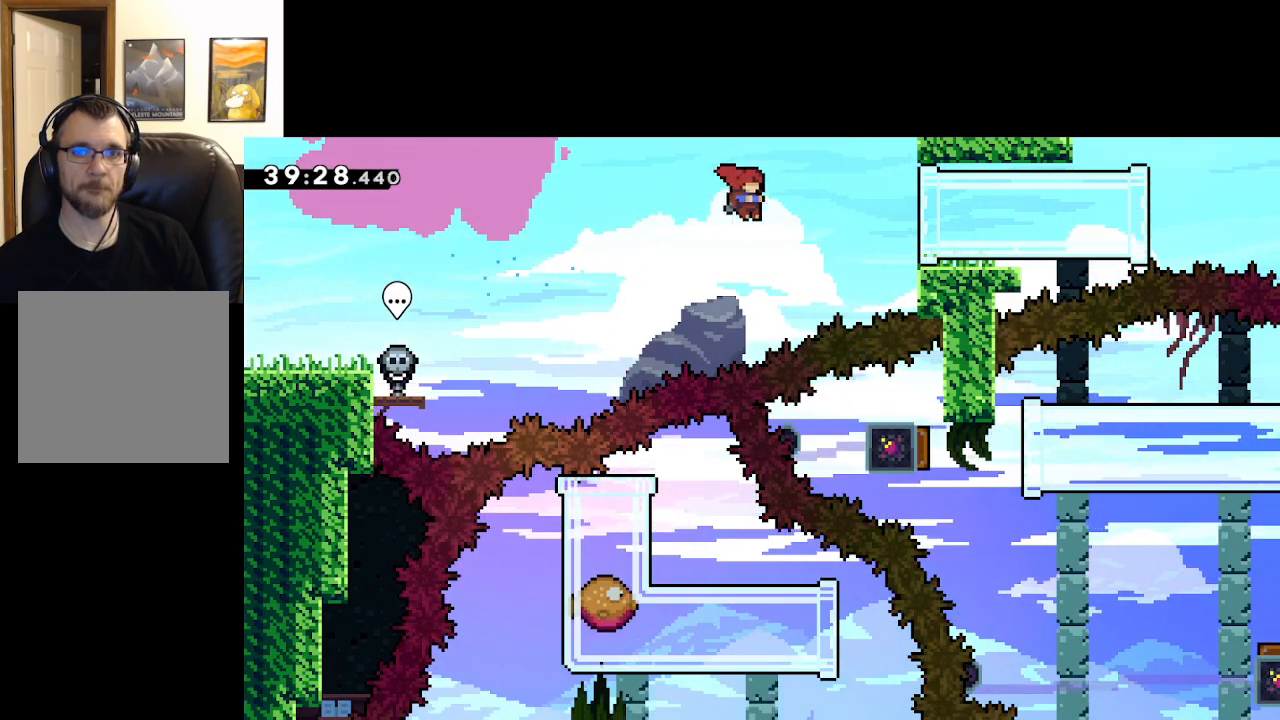
{"buttons": [], "left_stick": "right", "right_stick": "center", "events": [[50, "X", "down"], [300, "X", "up"], [467, "A", "up"]]}
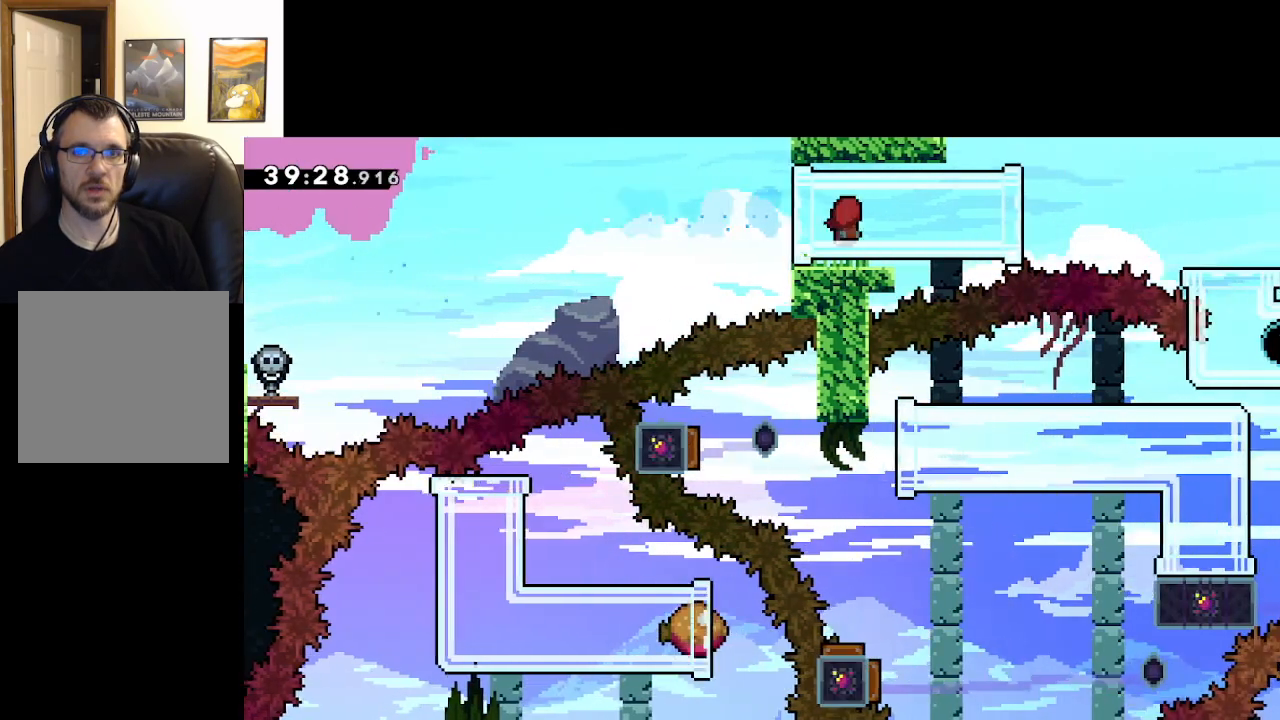
{"buttons": ["L2"], "left_stick": "up-left", "right_stick": "center", "events": [[267, "left_stick", "up-left"], [383, "L2", "down"]]}
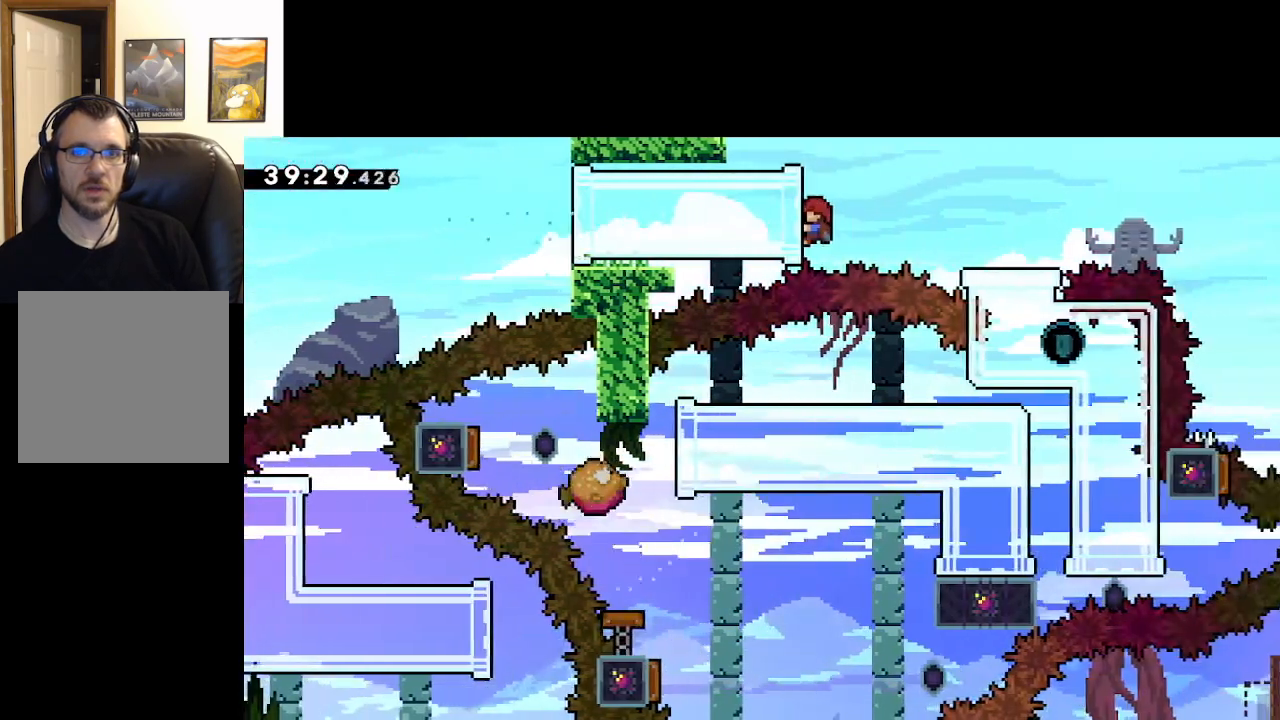
{"buttons": ["L2"], "left_stick": "center", "right_stick": "center", "events": [[283, "left_stick", "center"]]}
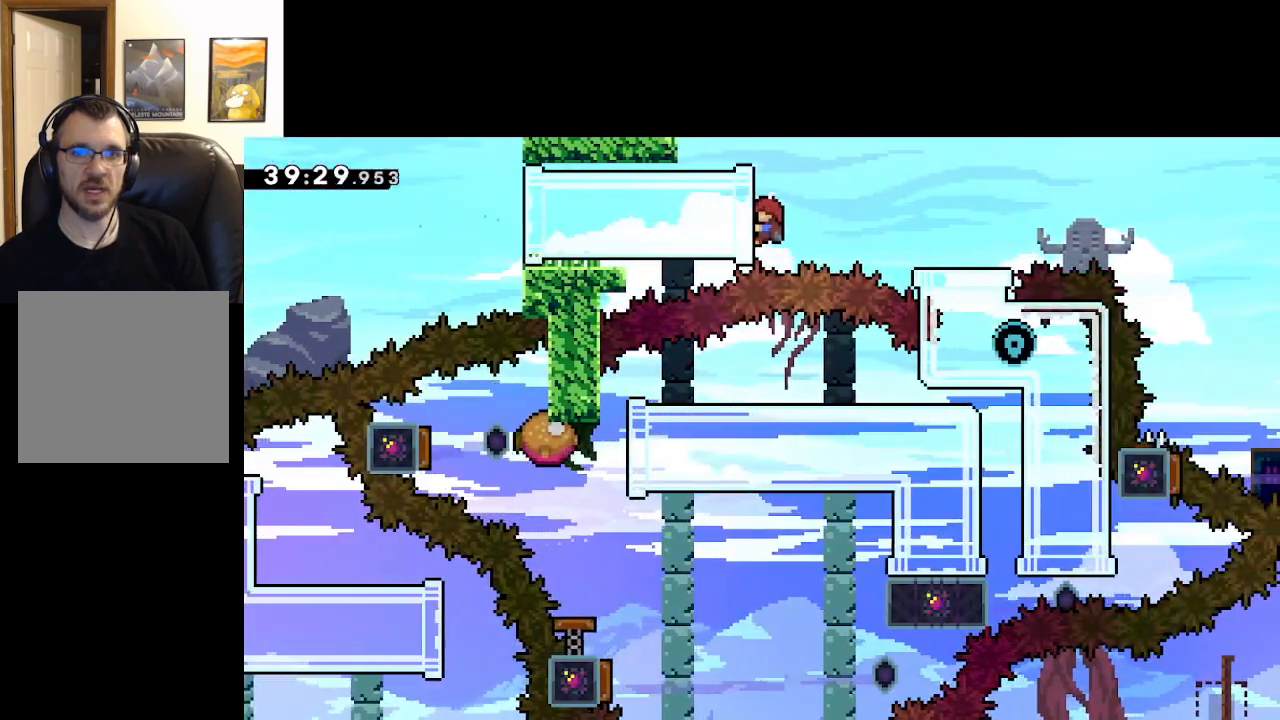
{"buttons": ["A", "L2"], "left_stick": "right", "right_stick": "center", "events": [[17, "left_stick", "right"], [117, "A", "down"]]}
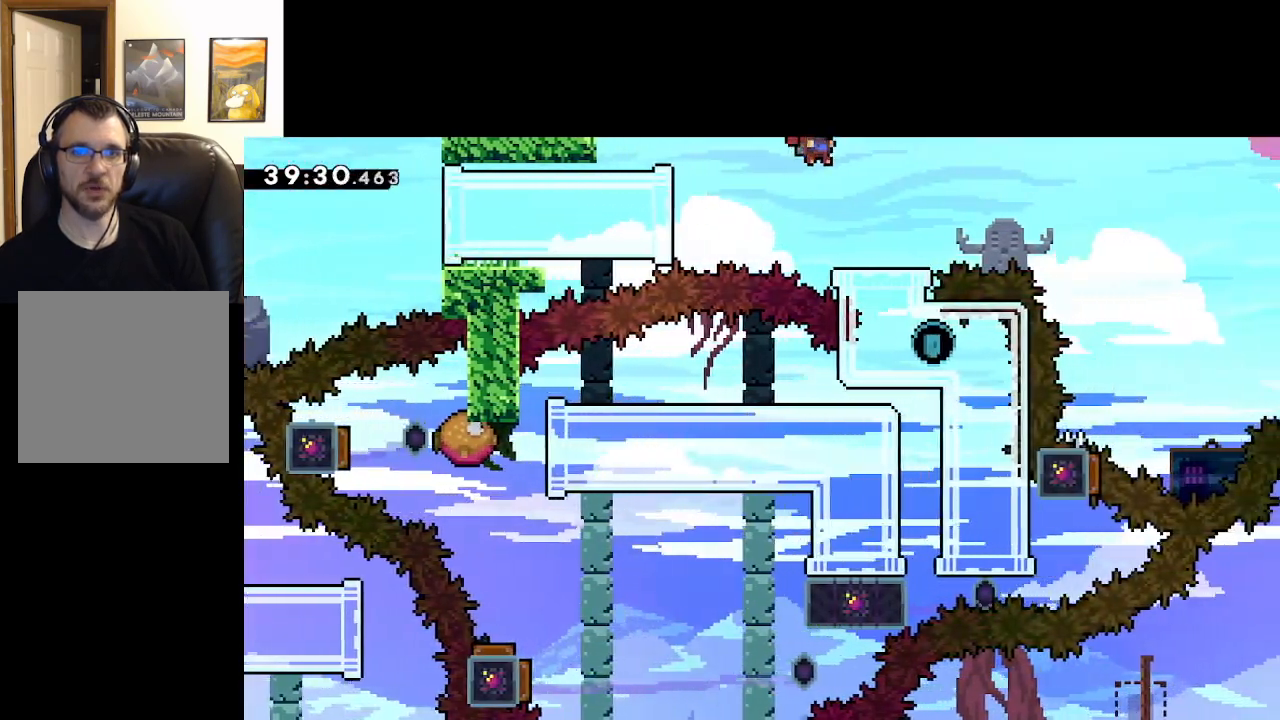
{"buttons": ["A"], "left_stick": "center", "right_stick": "center", "events": [[133, "left_stick", "center"], [167, "L2", "up"]]}
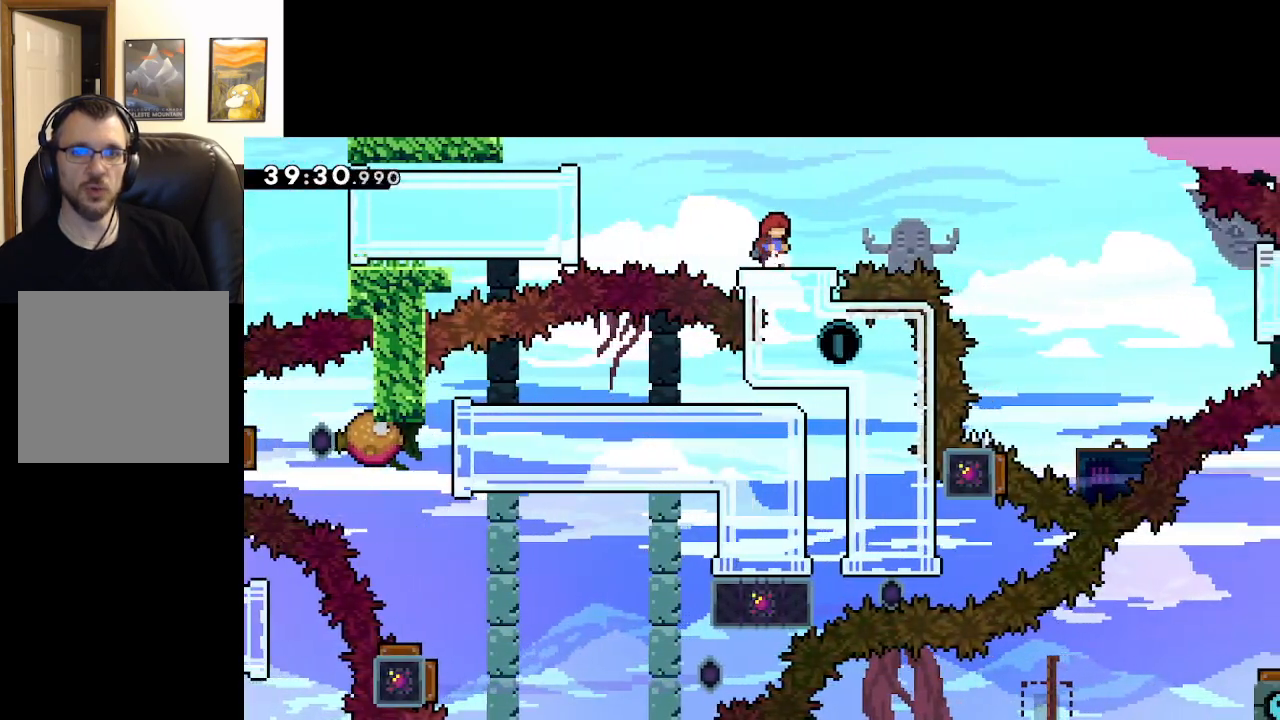
{"buttons": ["A"], "left_stick": "center", "right_stick": "center", "events": [[183, "left_stick", "right"], [233, "left_stick", "center"]]}
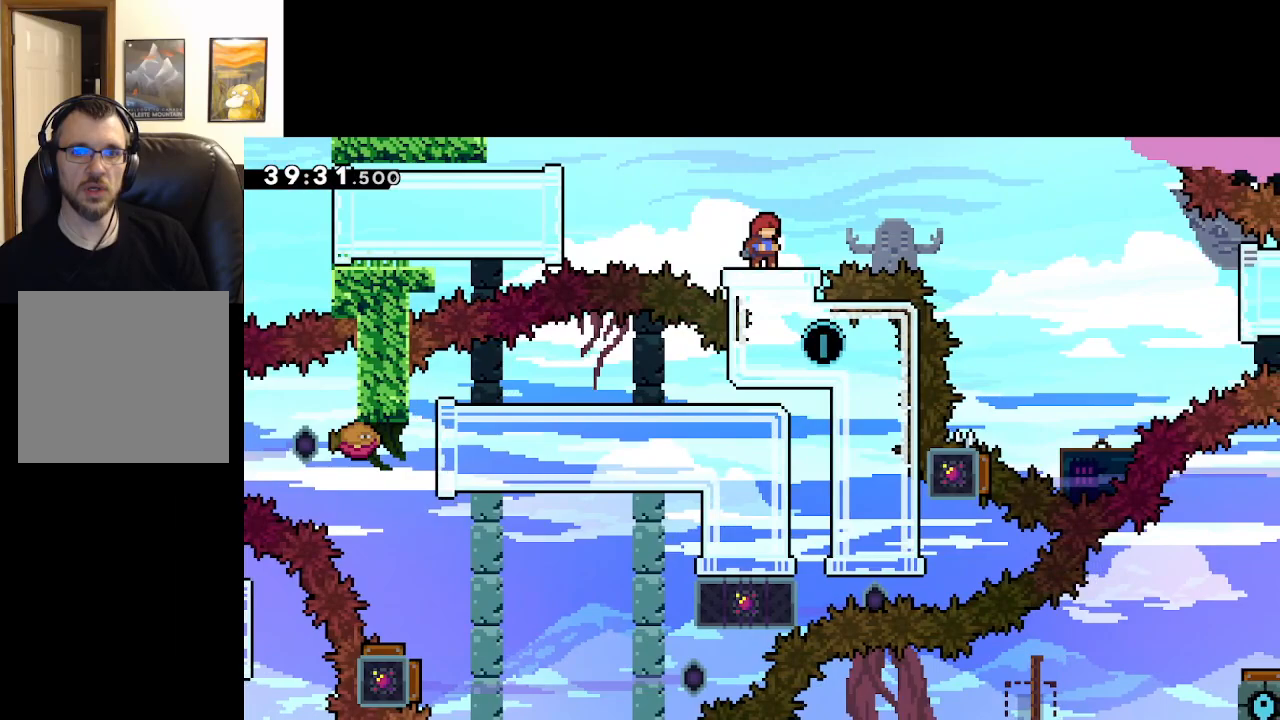
{"buttons": ["A"], "left_stick": "center", "right_stick": "center", "events": []}
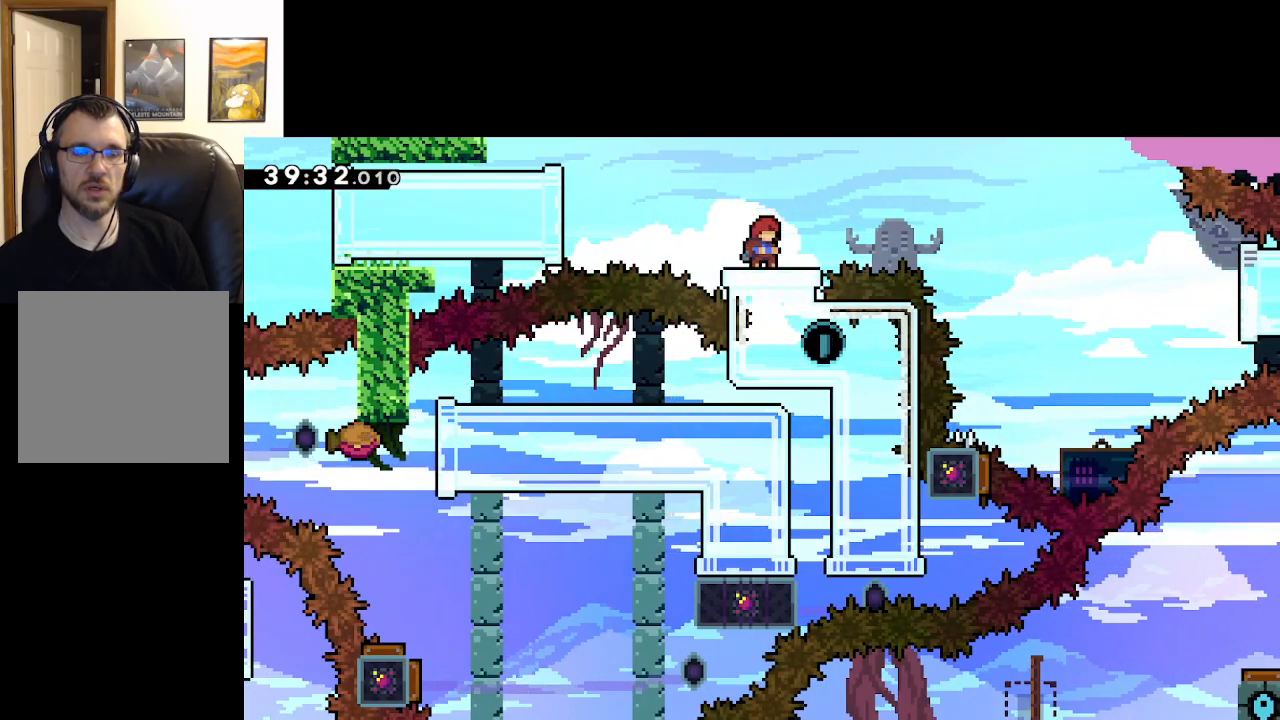
{"buttons": ["A"], "left_stick": "down", "right_stick": "center", "events": [[67, "left_stick", "down"], [117, "X", "down"], [317, "X", "up"]]}
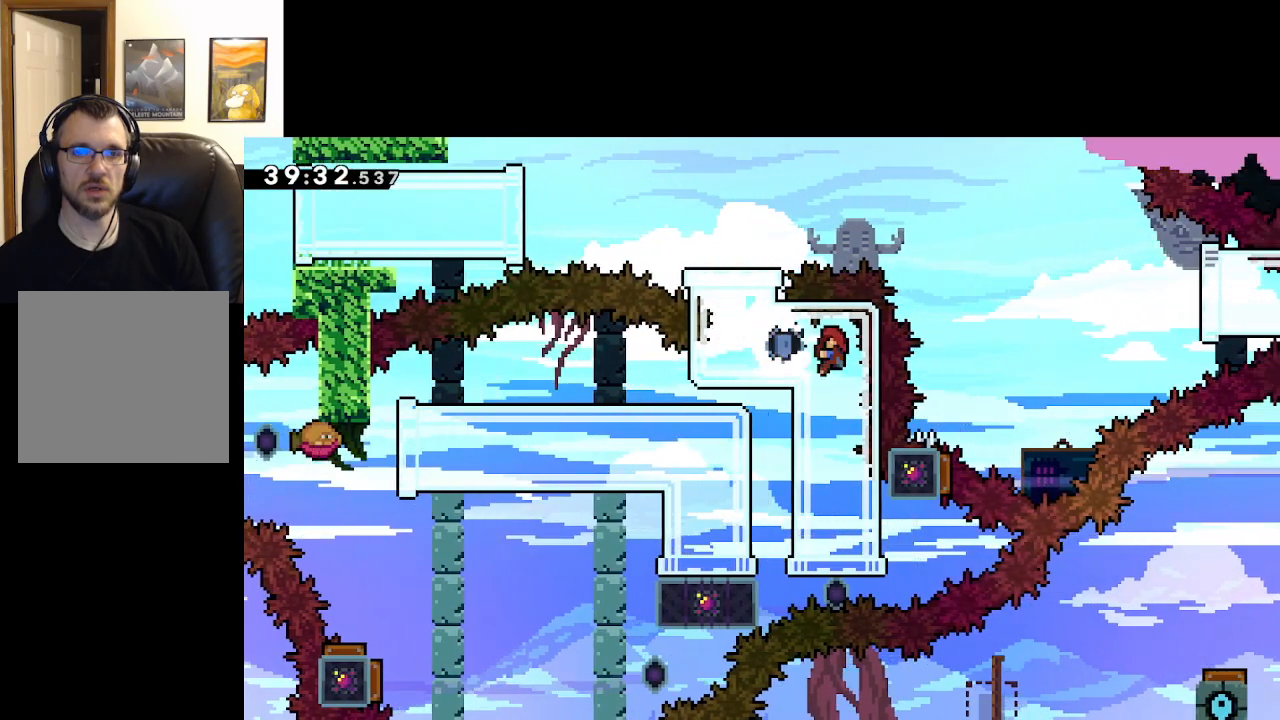
{"buttons": ["A"], "left_stick": "center", "right_stick": "center", "events": [[317, "left_stick", "center"]]}
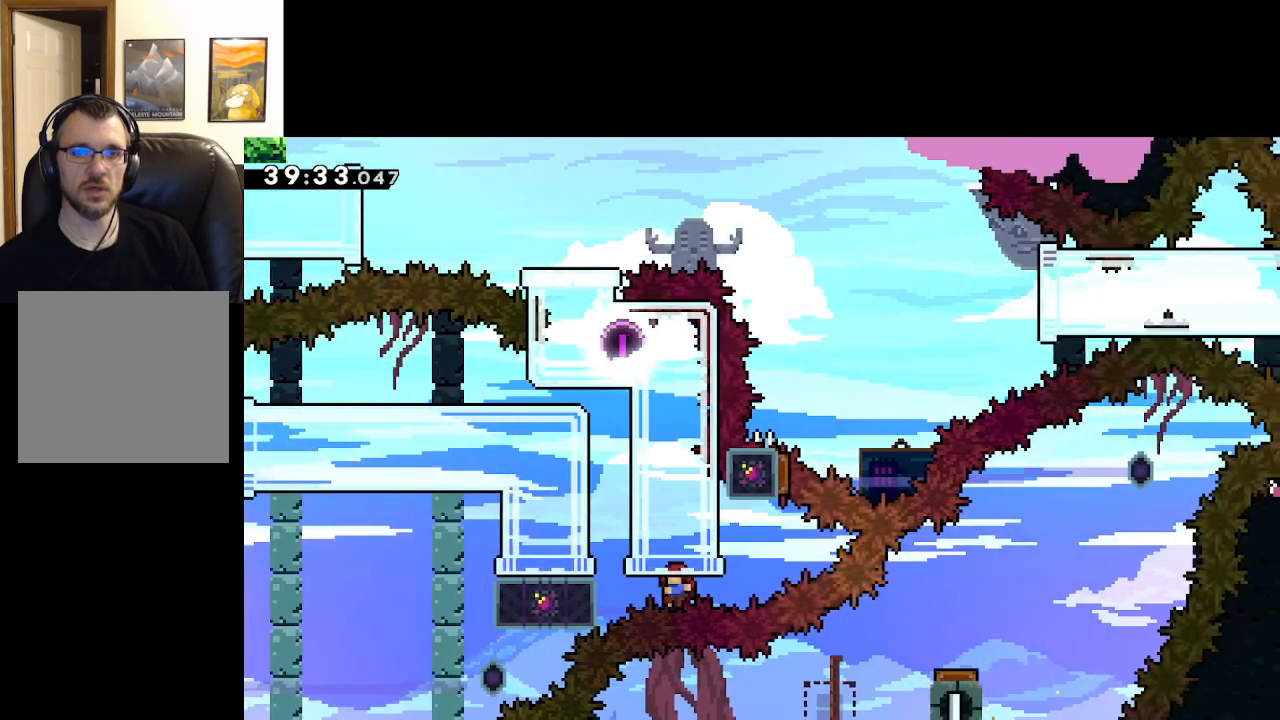
{"buttons": [], "left_stick": "center", "right_stick": "center", "events": [[467, "A", "up"]]}
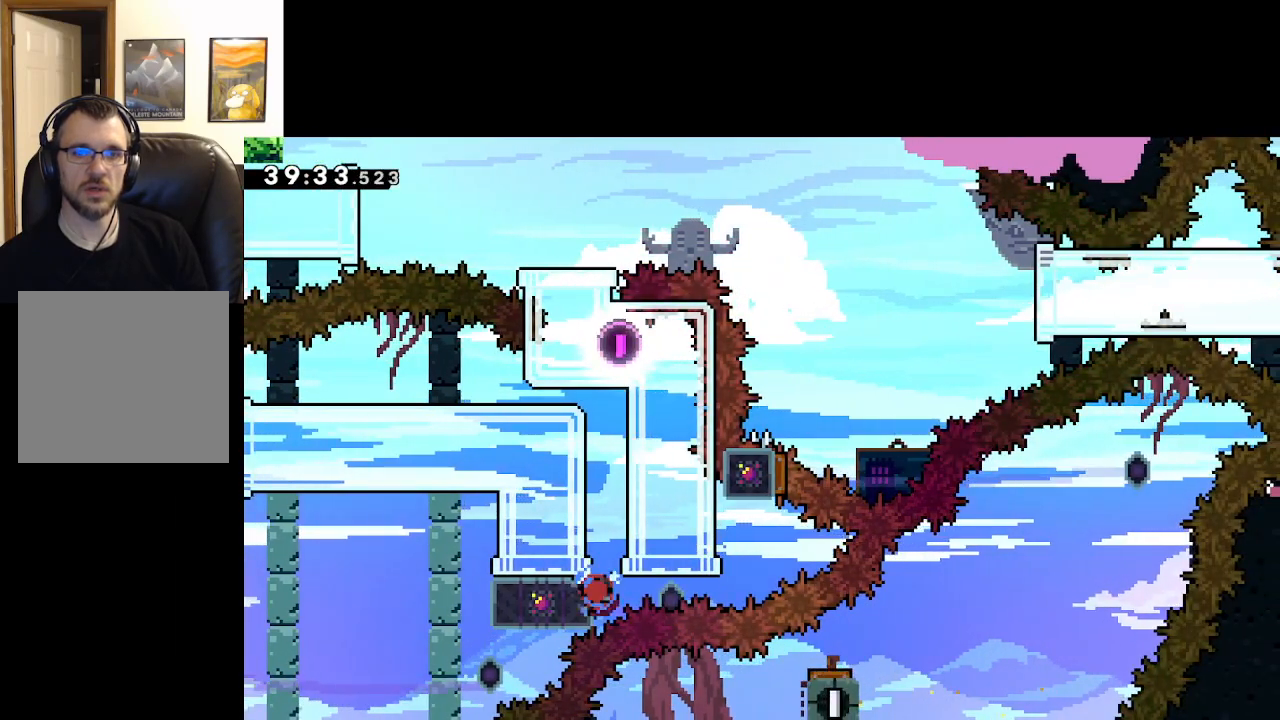
{"buttons": [], "left_stick": "center", "right_stick": "center", "events": []}
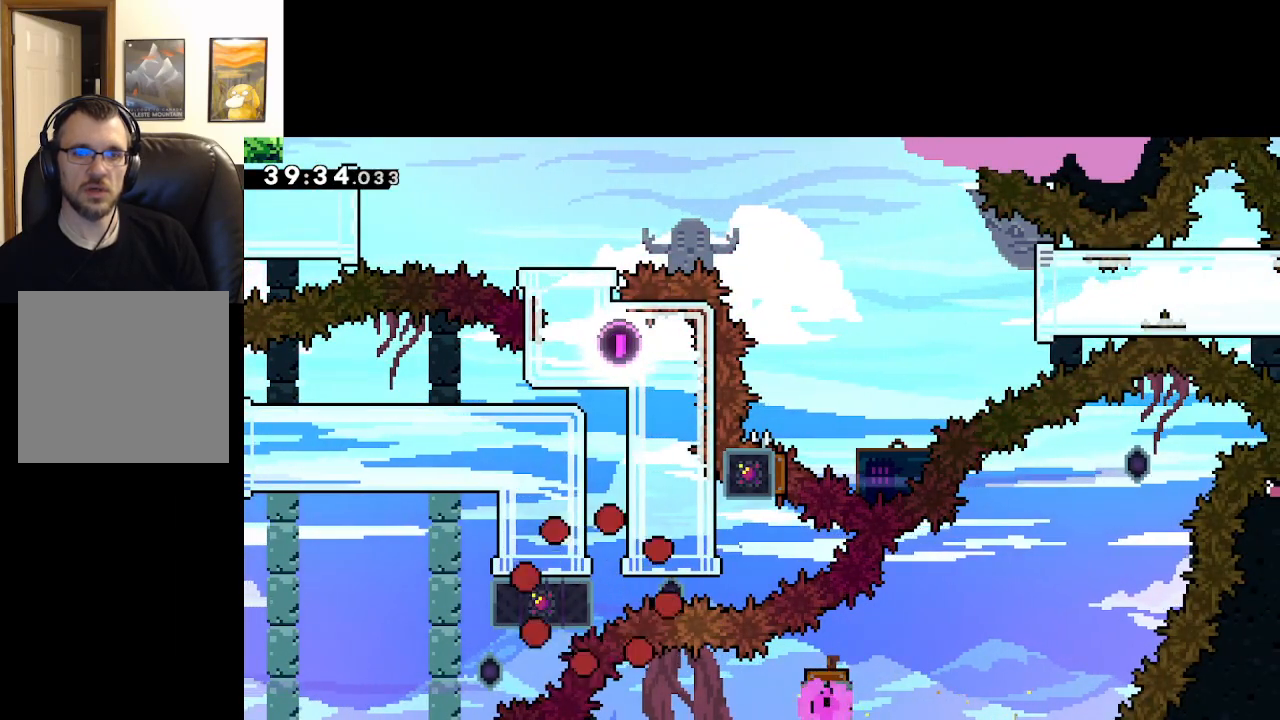
{"buttons": [], "left_stick": "center", "right_stick": "center", "events": [[300, "A", "down"], [417, "A", "up"]]}
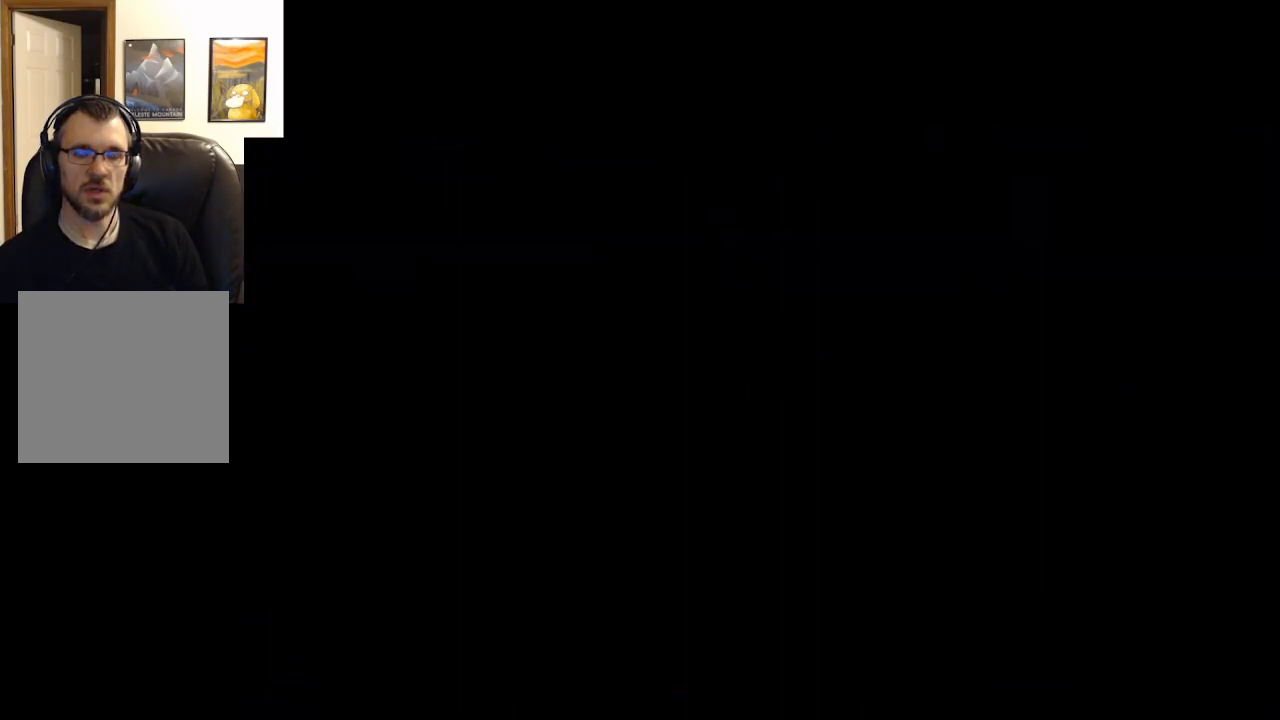
{"buttons": [], "left_stick": "center", "right_stick": "center", "events": []}
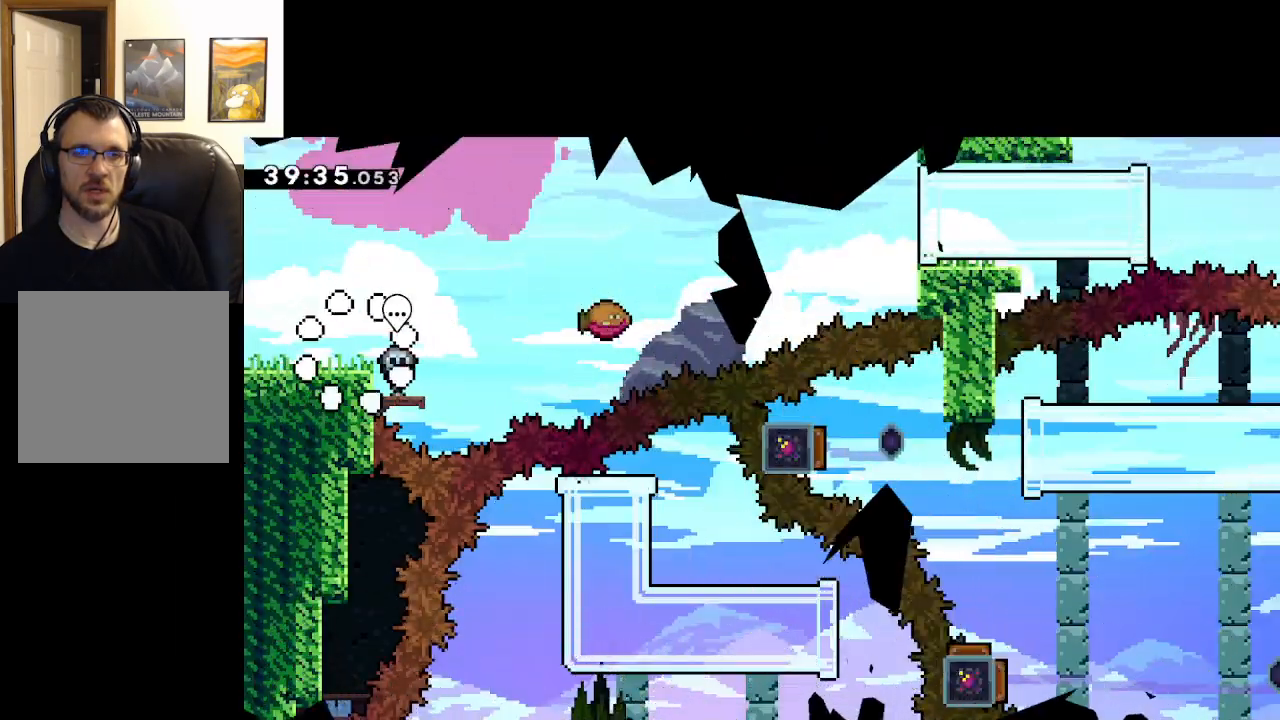
{"buttons": ["A"], "left_stick": "right", "right_stick": "center", "events": [[300, "left_stick", "right"], [350, "A", "down"]]}
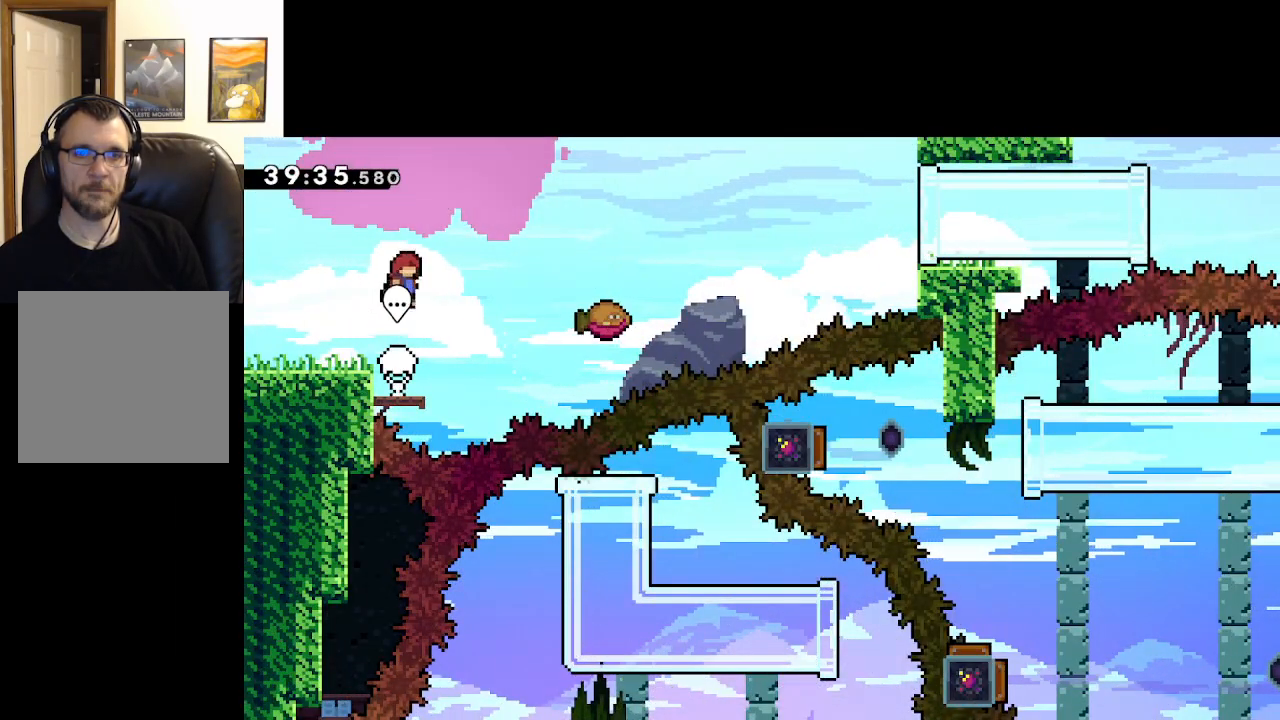
{"buttons": ["A", "X"], "left_stick": "up", "right_stick": "center", "events": [[283, "X", "down"], [367, "left_stick", "up"]]}
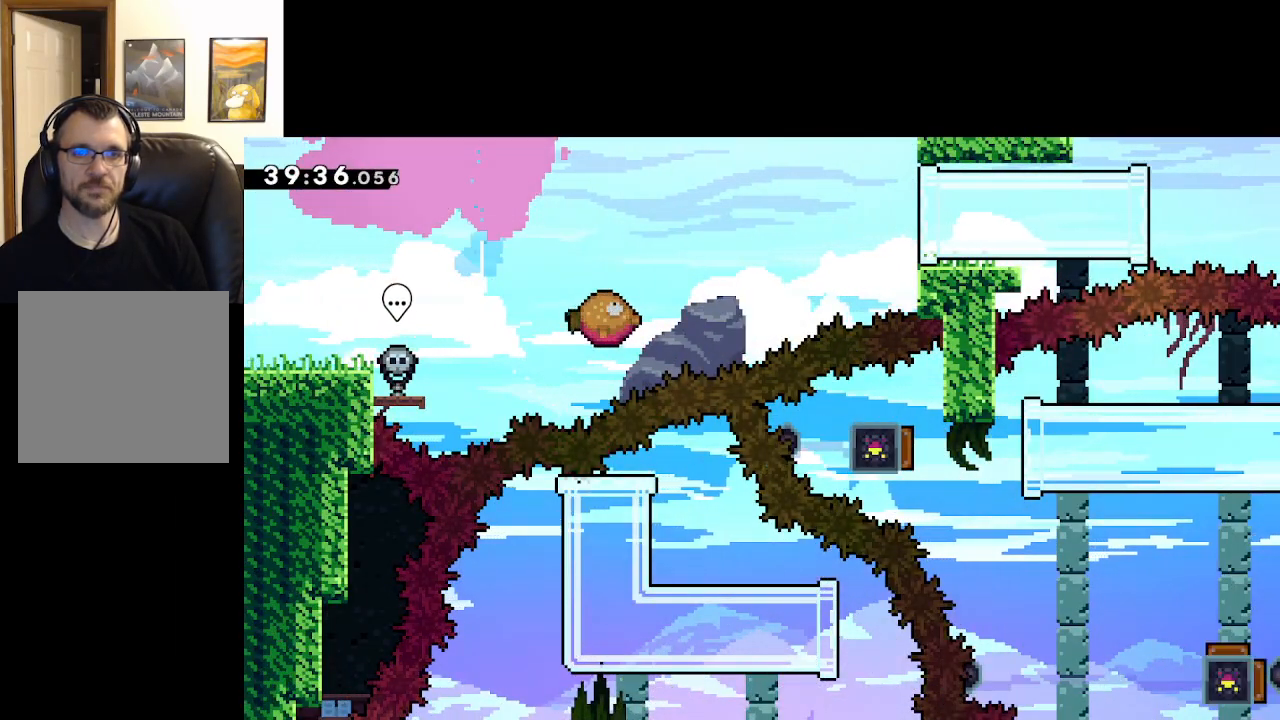
{"buttons": [], "left_stick": "center", "right_stick": "center", "events": [[17, "X", "up"], [150, "left_stick", "up-left"], [400, "left_stick", "center"], [450, "A", "up"]]}